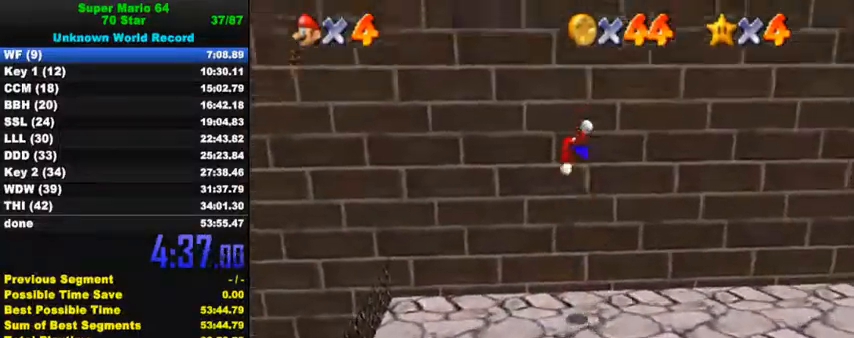
Gameplay with keyboard; each line is a JSON object with the keys held at the frame after it. "events" lists presses ("down") and releases ("up") of "a", "c", "ctrl", "d", "down", "left", "return", "right", "s", "shift", "up", "w", "x" and "y" between this image and that frame as [ms after this image, input, new state], when the widget could be followed in between. No other keys are recorded. Mouse input is not recorded.
{"keys": ["shift", "up"], "events": [[133, "shift", "up"], [233, "right", "down"], [233, "shift", "down"], [500, "right", "up"]]}
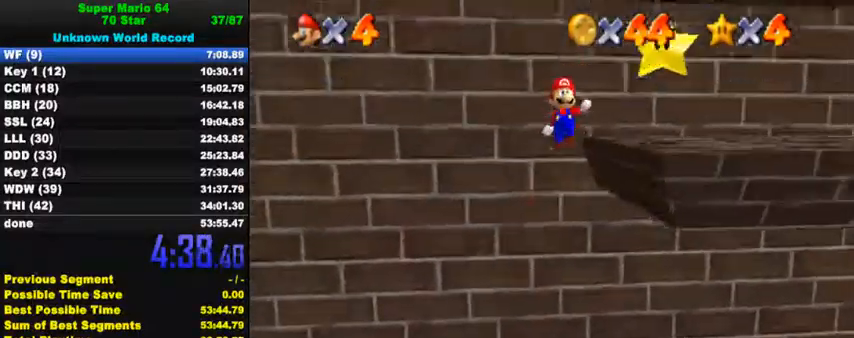
{"keys": ["up"], "events": [[233, "right", "down"], [467, "shift", "up"], [500, "right", "up"]]}
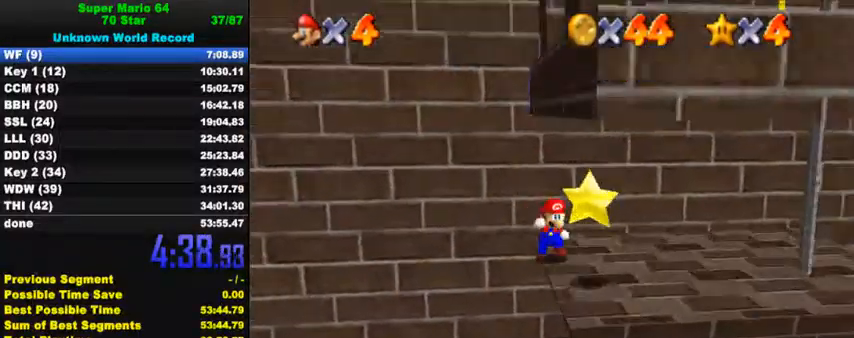
{"keys": ["right", "shift", "up"], "events": [[33, "left", "down"], [33, "up", "up"], [67, "shift", "down"], [167, "up", "down"], [300, "left", "up"], [300, "right", "down"]]}
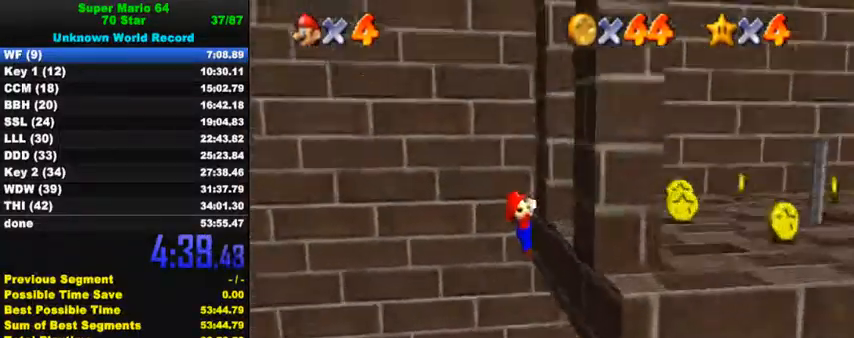
{"keys": ["right", "up"], "events": [[33, "up", "up"], [133, "shift", "up"], [200, "shift", "down"], [200, "up", "down"], [233, "up", "up"], [300, "shift", "up"], [367, "up", "down"]]}
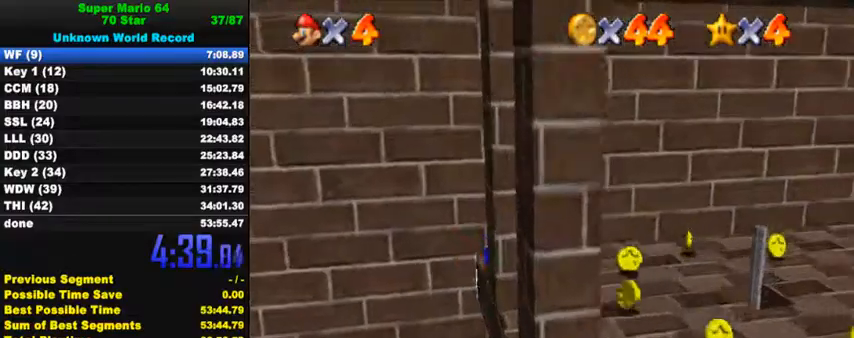
{"keys": ["right"], "events": [[67, "up", "up"], [267, "up", "down"], [300, "up", "up"]]}
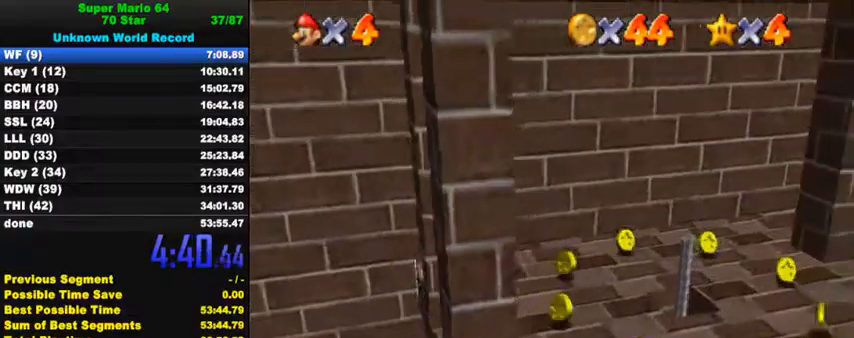
{"keys": ["down"], "events": [[167, "down", "down"], [467, "right", "up"]]}
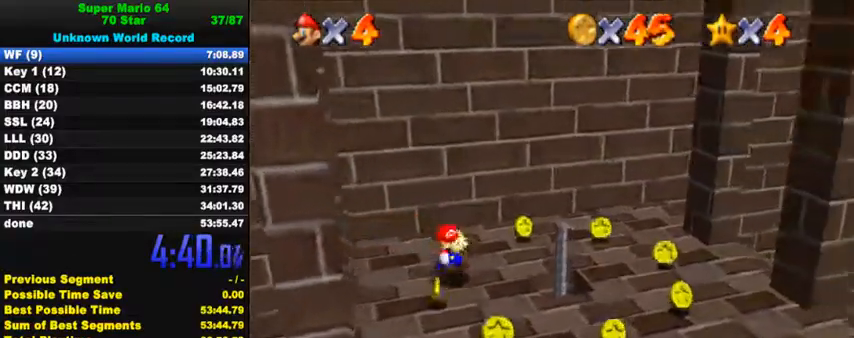
{"keys": ["right"], "events": [[167, "right", "down"], [433, "down", "up"]]}
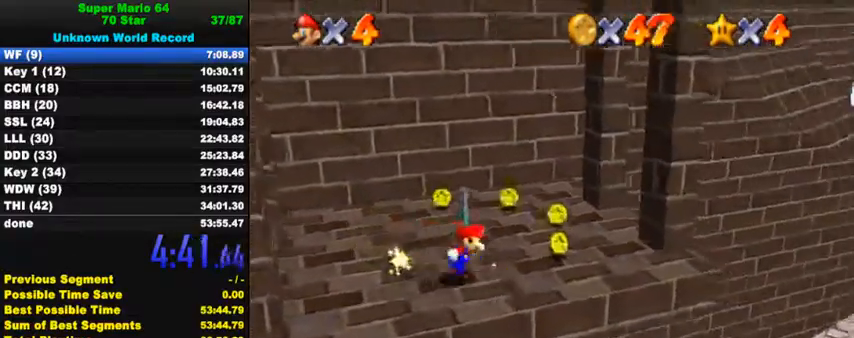
{"keys": ["right", "up"], "events": [[133, "up", "down"], [367, "ctrl", "down"], [367, "shift", "down"], [467, "shift", "up"], [500, "ctrl", "up"]]}
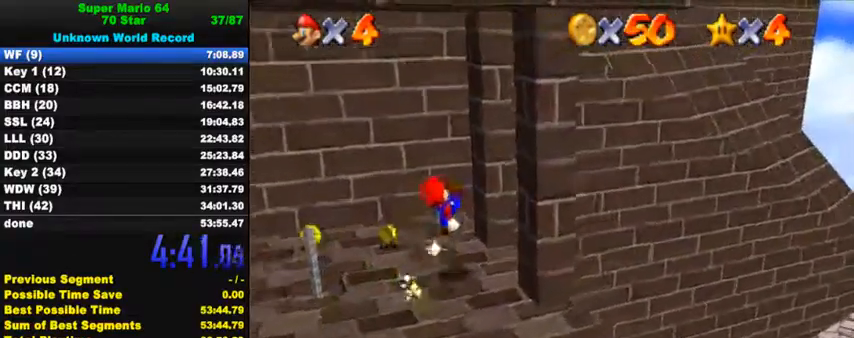
{"keys": ["right", "shift", "up"], "events": [[267, "shift", "down"]]}
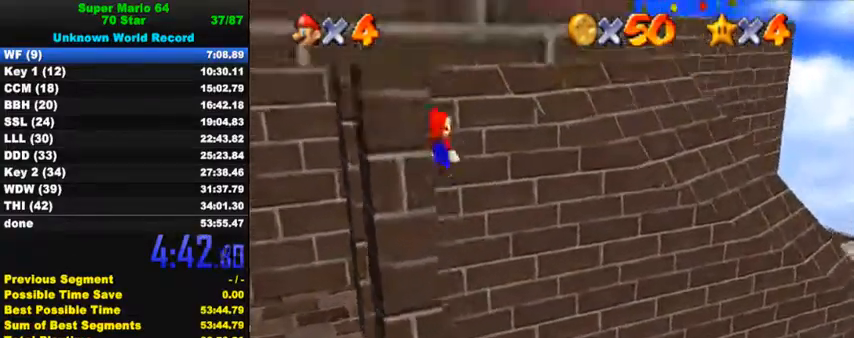
{"keys": ["ctrl", "right", "shift", "up"], "events": [[67, "up", "up"], [133, "down", "down"], [133, "right", "up"], [167, "left", "down"], [200, "down", "up"], [300, "up", "down"], [333, "ctrl", "down"], [333, "left", "up"], [333, "right", "down"]]}
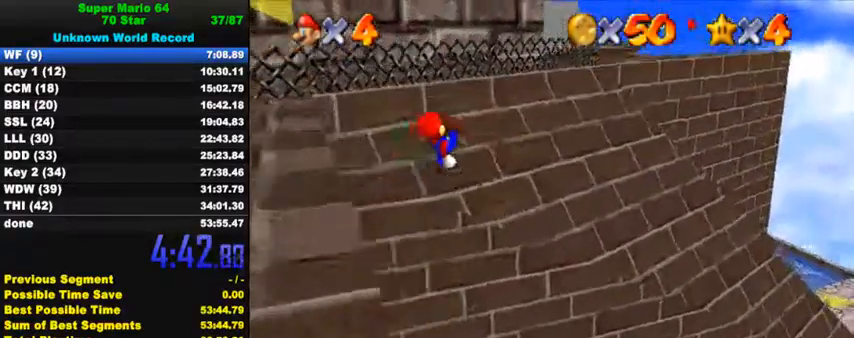
{"keys": ["ctrl", "shift", "up"], "events": [[133, "ctrl", "up"], [133, "right", "up"], [133, "shift", "up"], [233, "right", "down"], [300, "ctrl", "down"], [300, "shift", "down"], [400, "right", "up"]]}
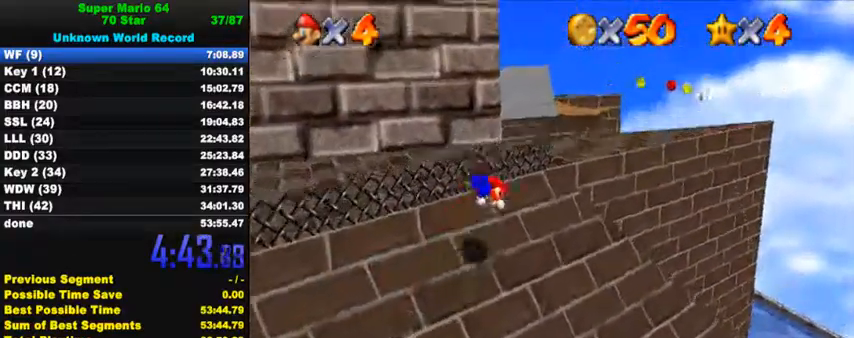
{"keys": ["down", "right", "shift"], "events": [[167, "right", "down"], [200, "ctrl", "up"], [200, "shift", "up"], [367, "up", "up"], [400, "shift", "down"], [433, "down", "down"], [467, "shift", "up"], [500, "shift", "down"]]}
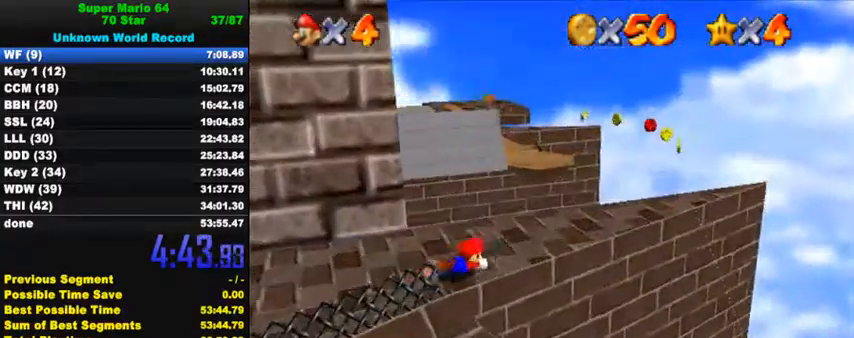
{"keys": ["right", "up"], "events": [[133, "shift", "up"], [233, "down", "up"], [333, "up", "down"]]}
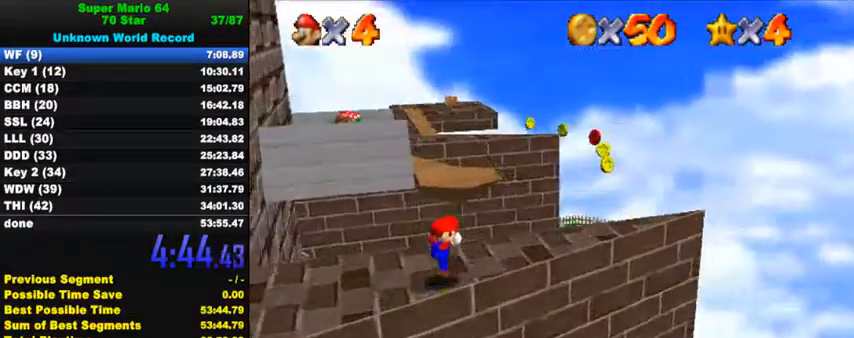
{"keys": ["right", "shift", "up"], "events": [[100, "right", "up"], [300, "shift", "down"], [433, "right", "down"]]}
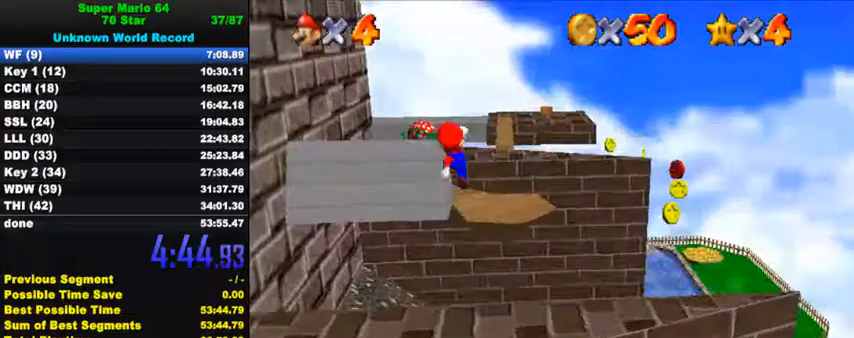
{"keys": [], "events": [[100, "shift", "up"], [333, "up", "up"], [433, "right", "up"]]}
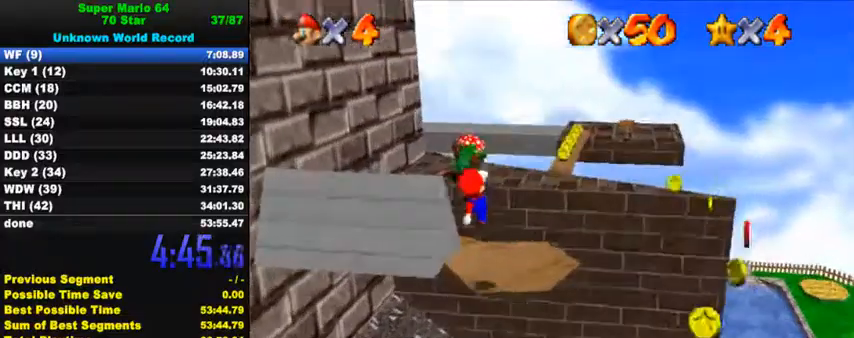
{"keys": ["shift", "up"], "events": [[167, "up", "down"], [333, "shift", "down"]]}
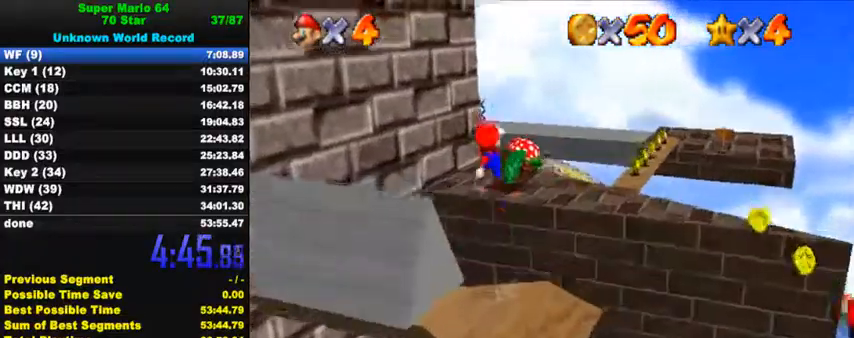
{"keys": [], "events": [[133, "shift", "up"], [233, "right", "down"], [267, "ctrl", "down"], [400, "ctrl", "up"], [433, "right", "up"], [433, "up", "up"]]}
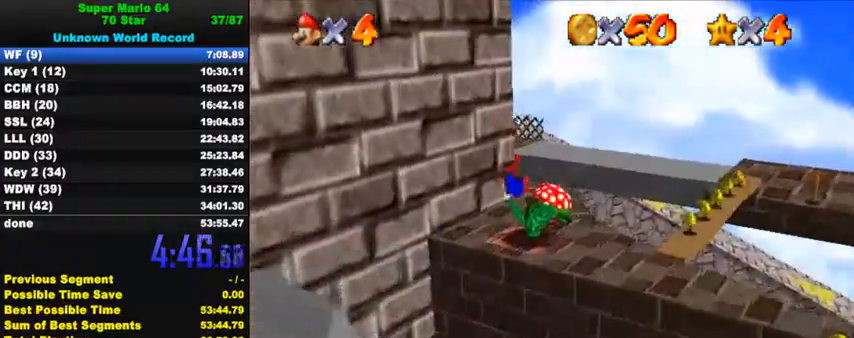
{"keys": ["left"], "events": [[33, "down", "down"], [300, "shift", "down"], [367, "left", "down"], [400, "shift", "up"], [500, "down", "up"]]}
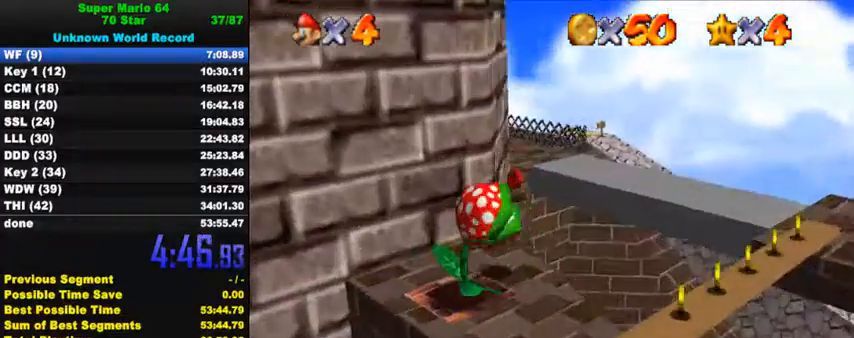
{"keys": ["shift", "up"], "events": [[33, "left", "up"], [233, "up", "down"], [267, "right", "down"], [300, "right", "up"], [433, "shift", "down"]]}
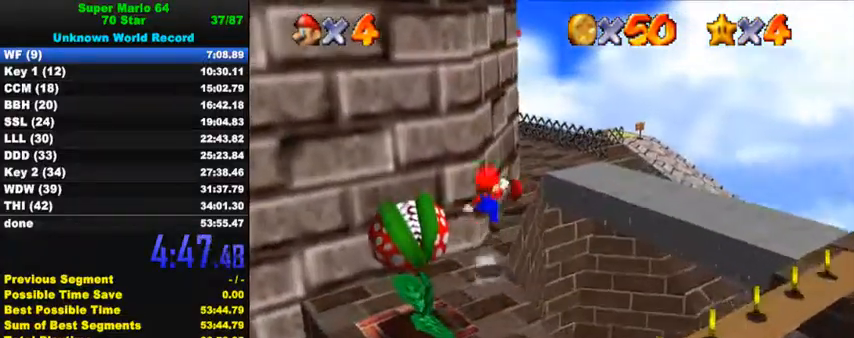
{"keys": ["d", "up"], "events": [[67, "right", "down"], [133, "shift", "up"], [267, "right", "up"], [333, "d", "down"], [400, "d", "up"], [467, "d", "down"]]}
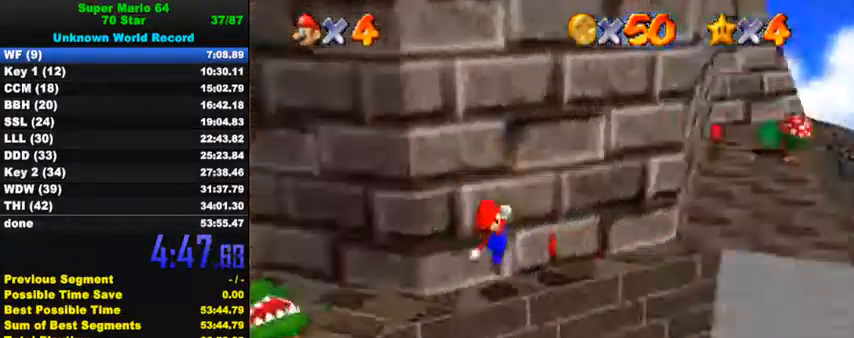
{"keys": ["left", "up"], "events": [[67, "d", "up"], [67, "left", "down"]]}
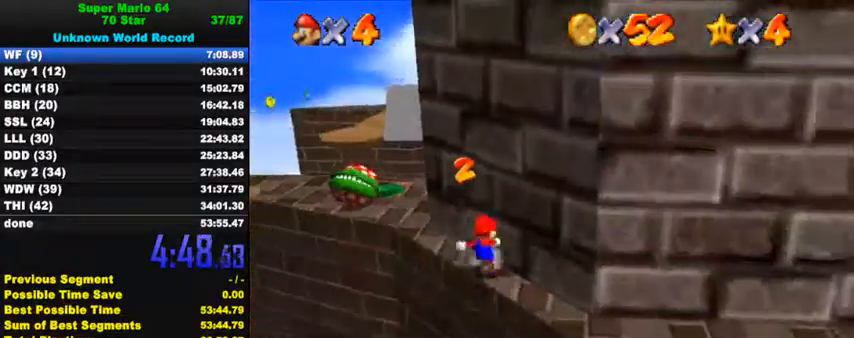
{"keys": ["left", "up"], "events": [[100, "left", "up"], [267, "left", "down"]]}
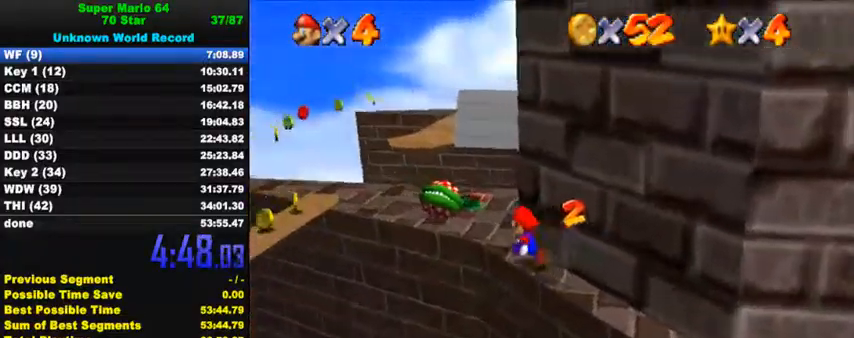
{"keys": ["left", "up"], "events": [[33, "left", "up"], [200, "left", "down"], [433, "left", "up"], [433, "up", "up"], [500, "left", "down"], [500, "up", "down"]]}
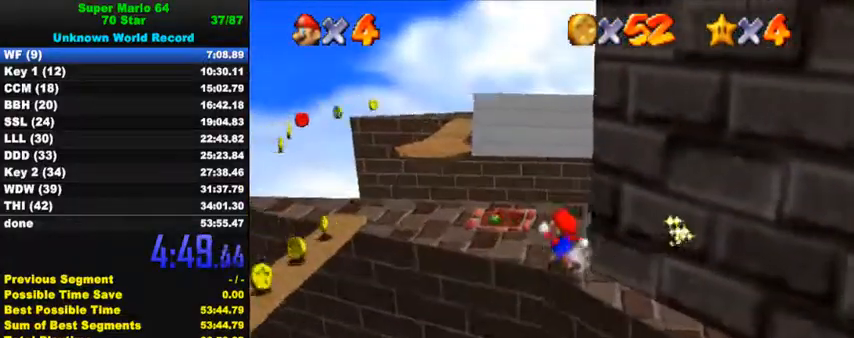
{"keys": ["up"], "events": [[433, "left", "up"]]}
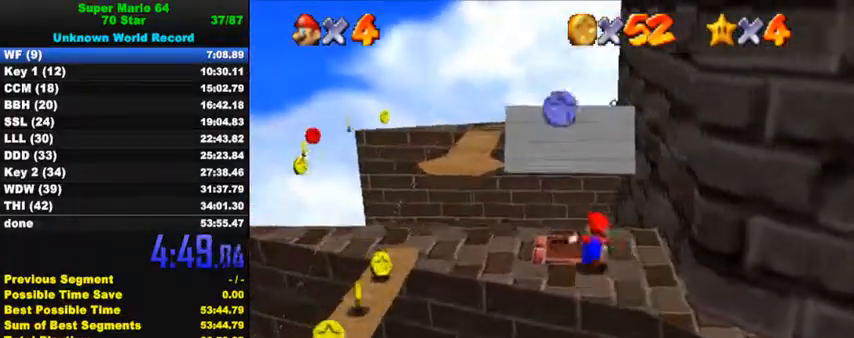
{"keys": ["left", "shift", "up"], "events": [[67, "left", "down"], [233, "shift", "down"], [267, "left", "up"], [467, "left", "down"]]}
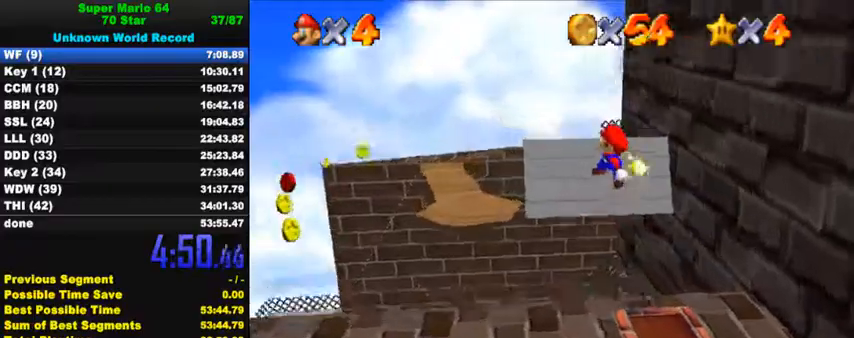
{"keys": ["up"], "events": [[167, "up", "up"], [200, "left", "up"], [200, "right", "down"], [233, "down", "down"], [300, "shift", "up"], [333, "down", "up"], [333, "left", "down"], [333, "right", "up"], [367, "ctrl", "down"], [400, "up", "down"], [500, "ctrl", "up"], [500, "left", "up"]]}
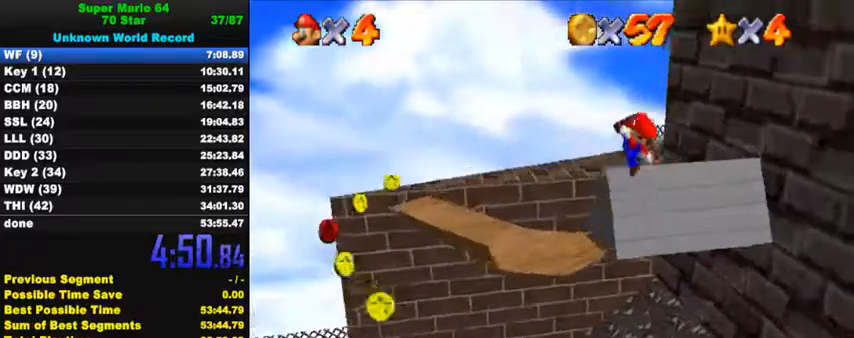
{"keys": ["left"], "events": [[233, "left", "down"], [500, "up", "up"]]}
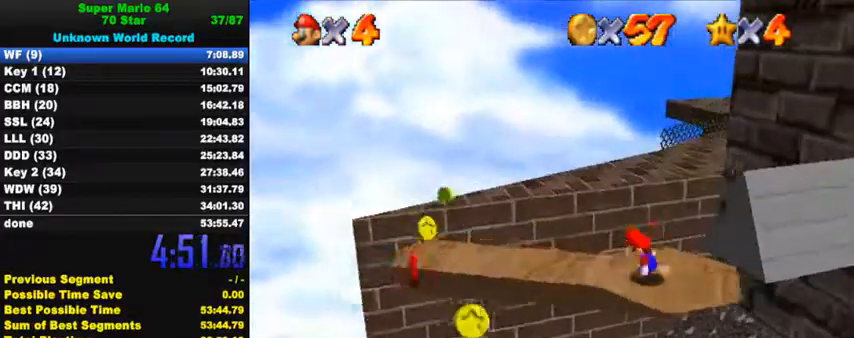
{"keys": [], "events": [[133, "down", "down"], [267, "down", "up"], [433, "left", "up"]]}